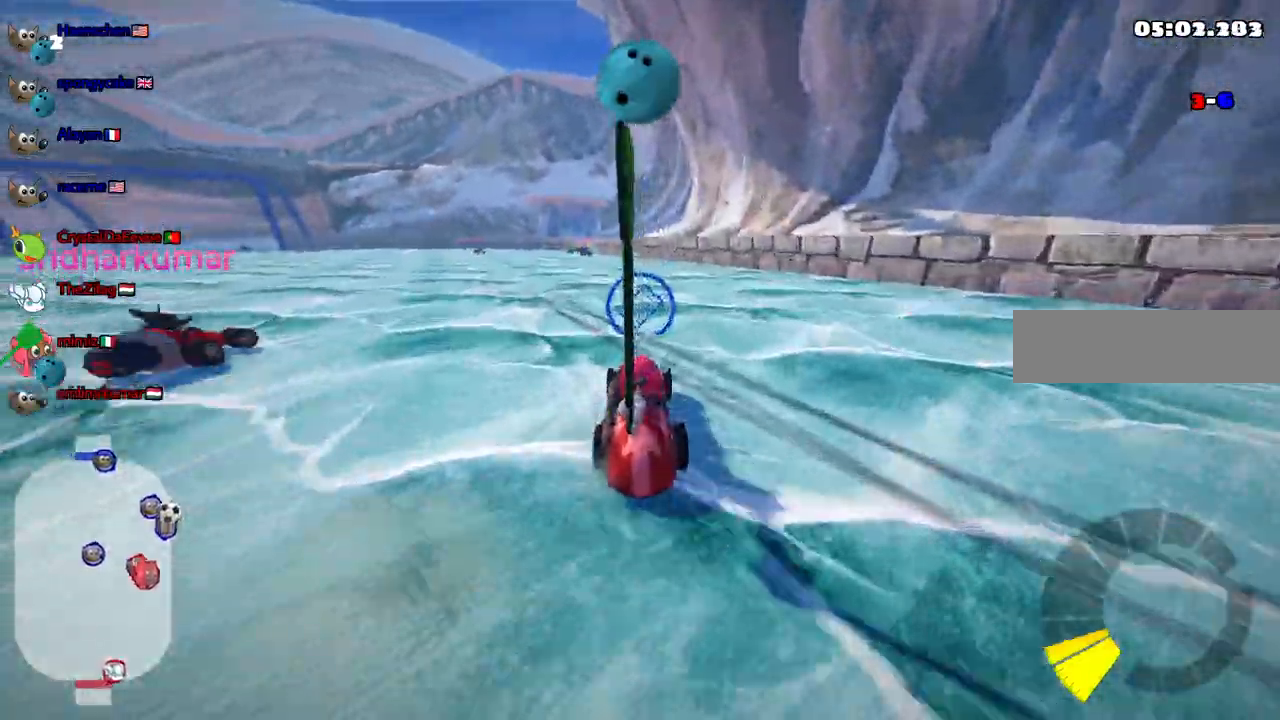
Gameplay with keyboard; each line is a JSON object with the keys held at the frame after it. "events" lists presses ("down") and releases ("up") of ".", "alt_r", "b", "c", "comma", "ctrl_r", "d", "down", "f", "g", "h", "j", "k", "l", "left", "m", "n", "quote", "return", "right", "semicolon", "shift_r", "space", "super", "up" and "v" between this image and that frame as [ms after this image, input, new state], when the widget could be followed in between. No other keys are recorded. Mouse input is not recorded. Not read: /.
{"keys": ["left", "up"], "events": [[33, "down", "up"], [417, "left", "down"], [467, "up", "down"]]}
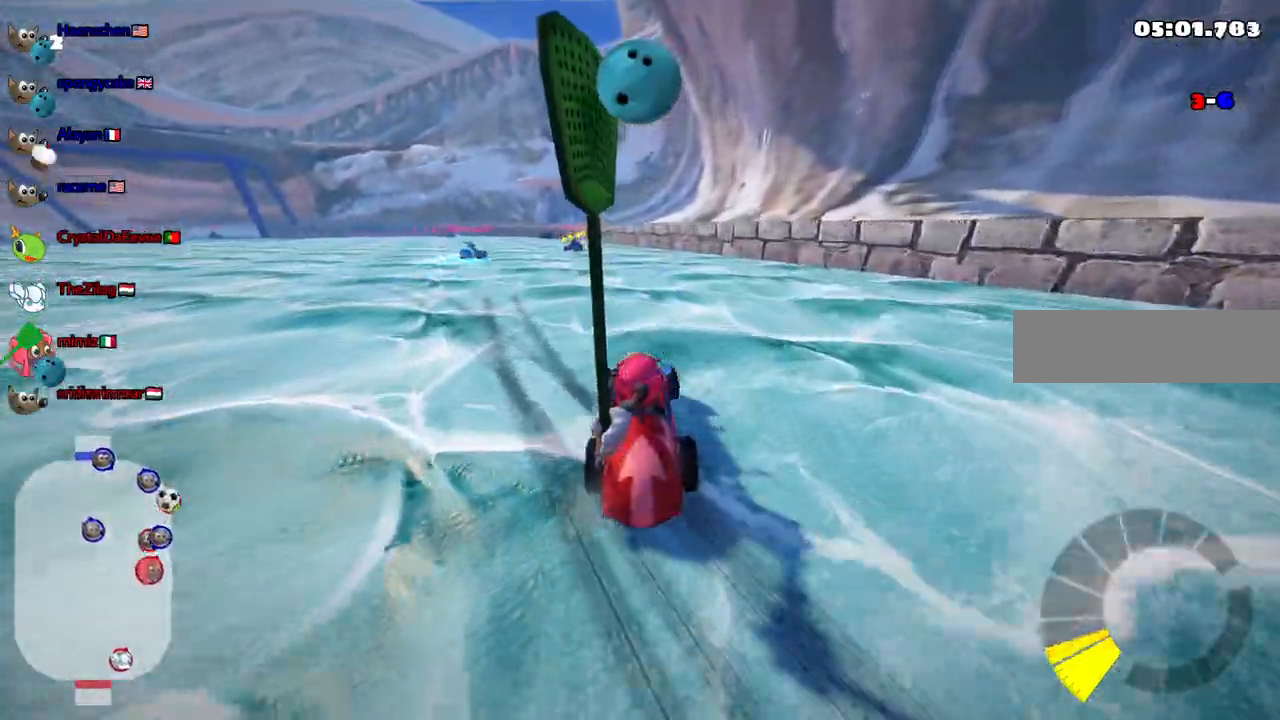
{"keys": ["down", "right"]}
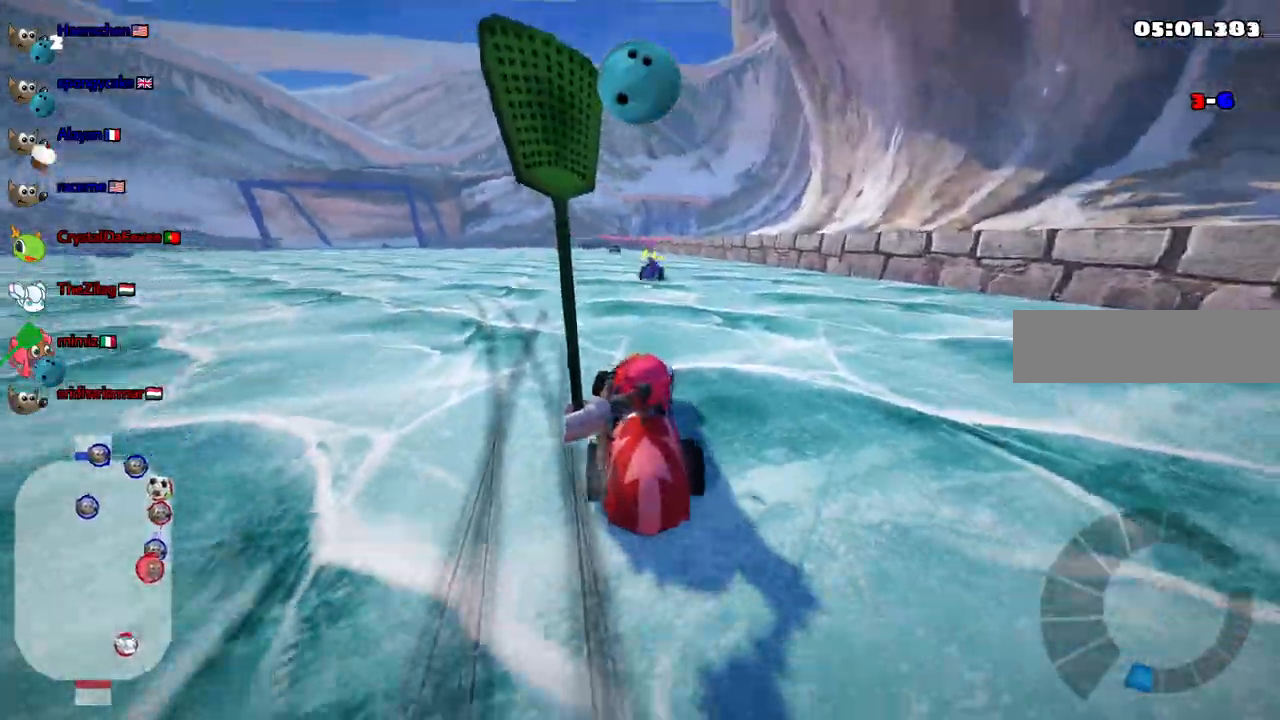
{"keys": ["up"]}
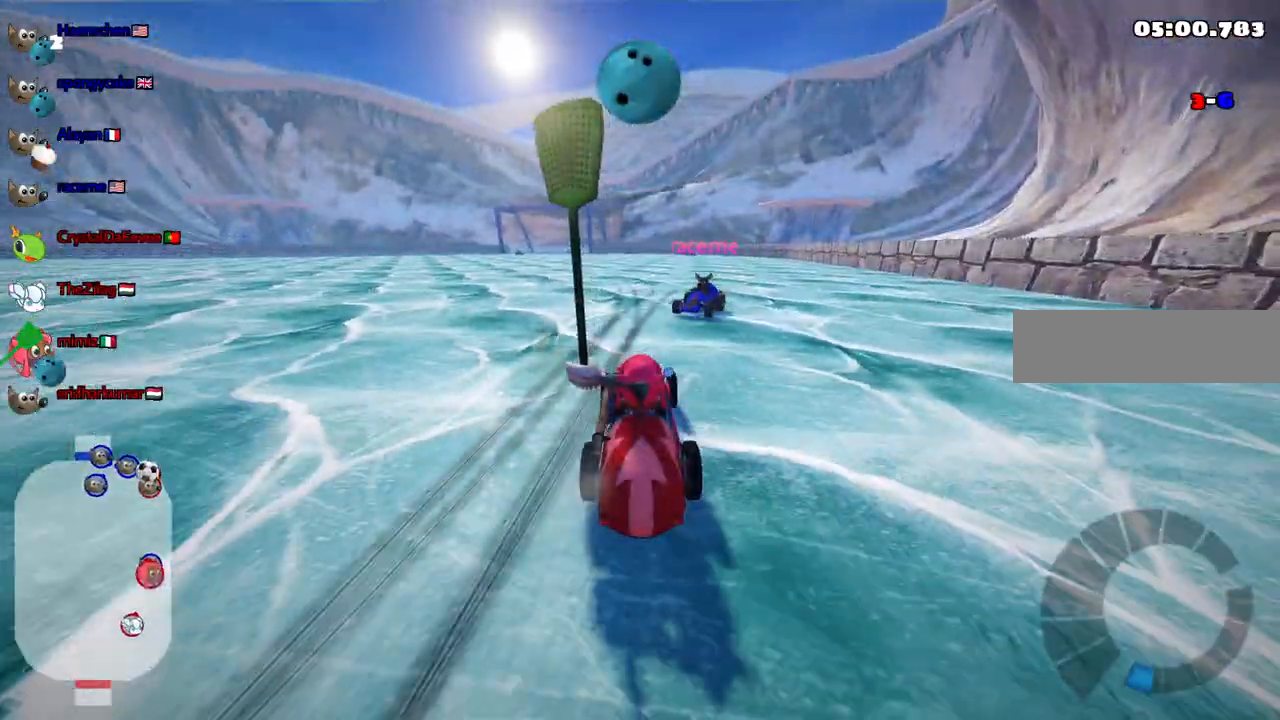
{"keys": ["left", "up"], "events": [[83, "right", "down"], [267, "right", "up"], [317, "left", "down"]]}
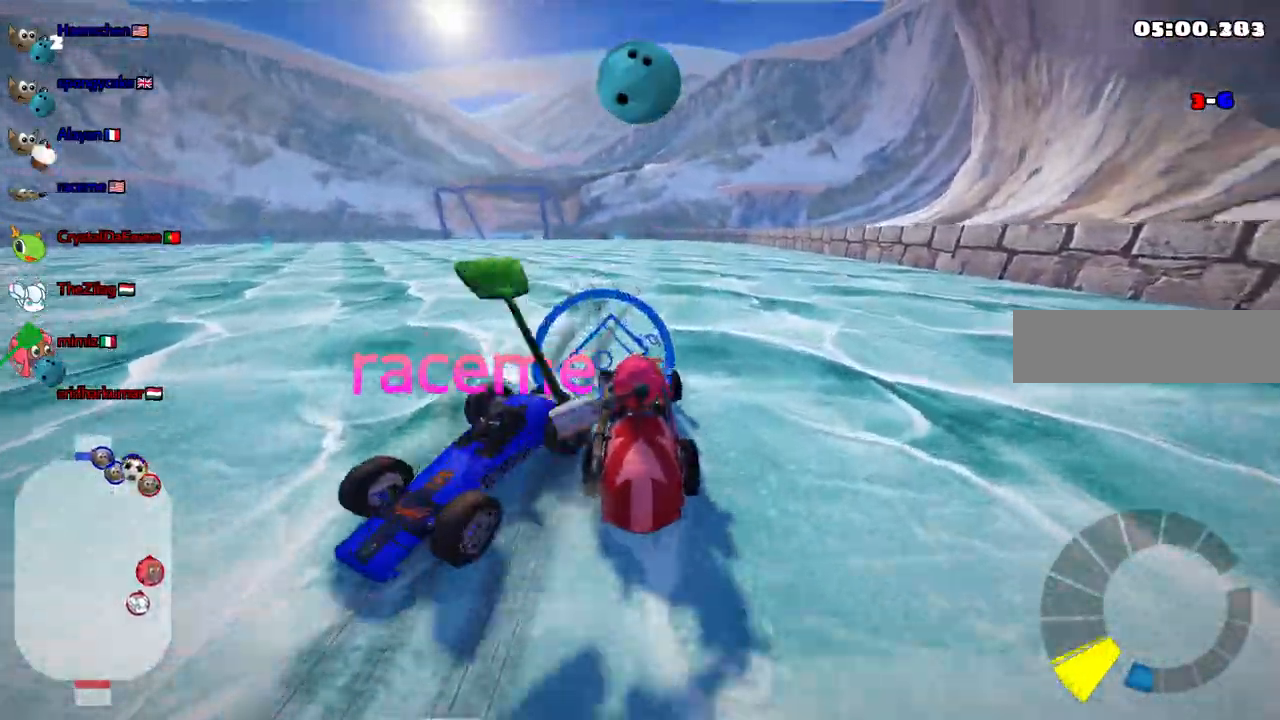
{"keys": ["down"], "events": [[50, "up", "up"], [283, "down", "down"], [333, "left", "up"]]}
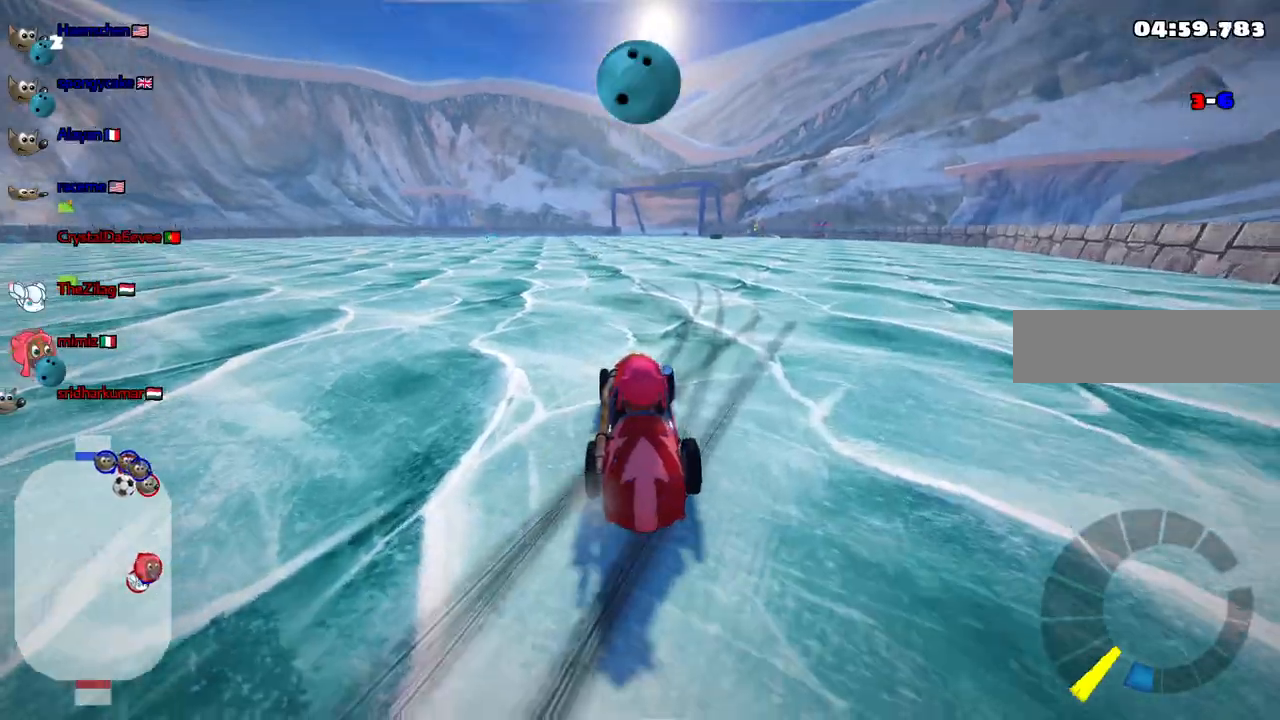
{"keys": [], "events": [[350, "down", "up"]]}
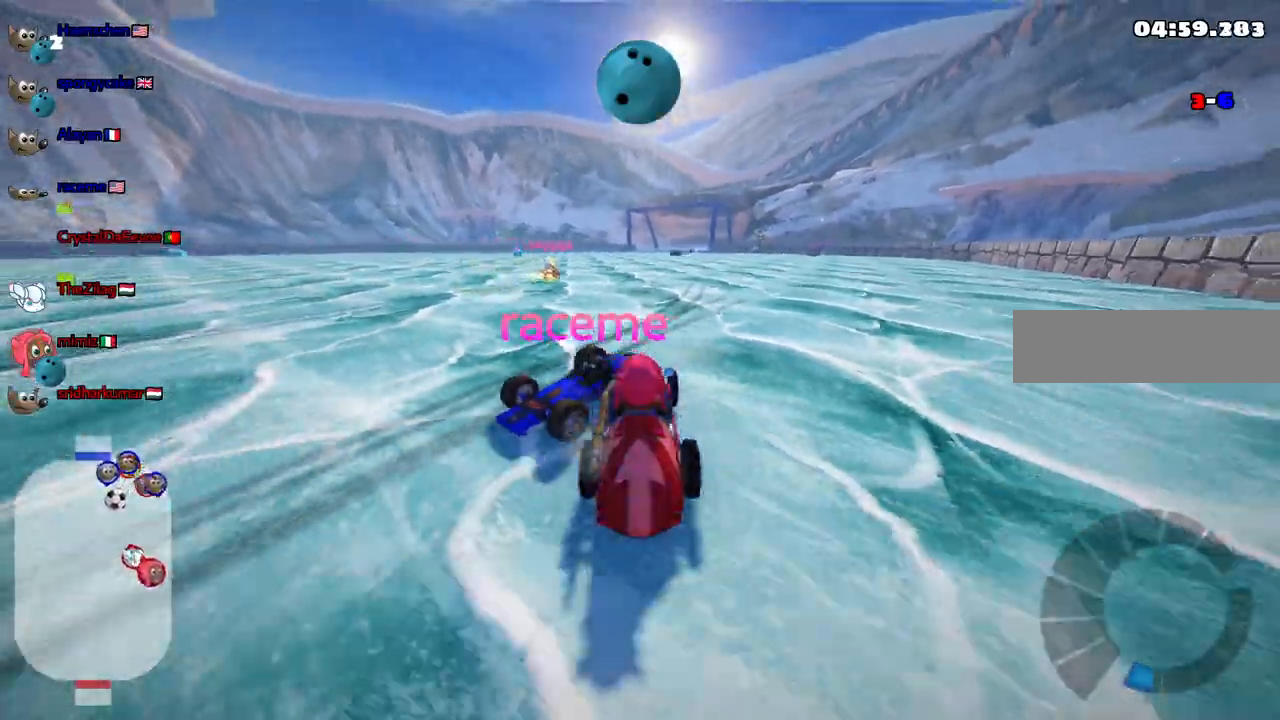
{"keys": ["left", "up"], "events": [[267, "left", "down"], [267, "up", "down"]]}
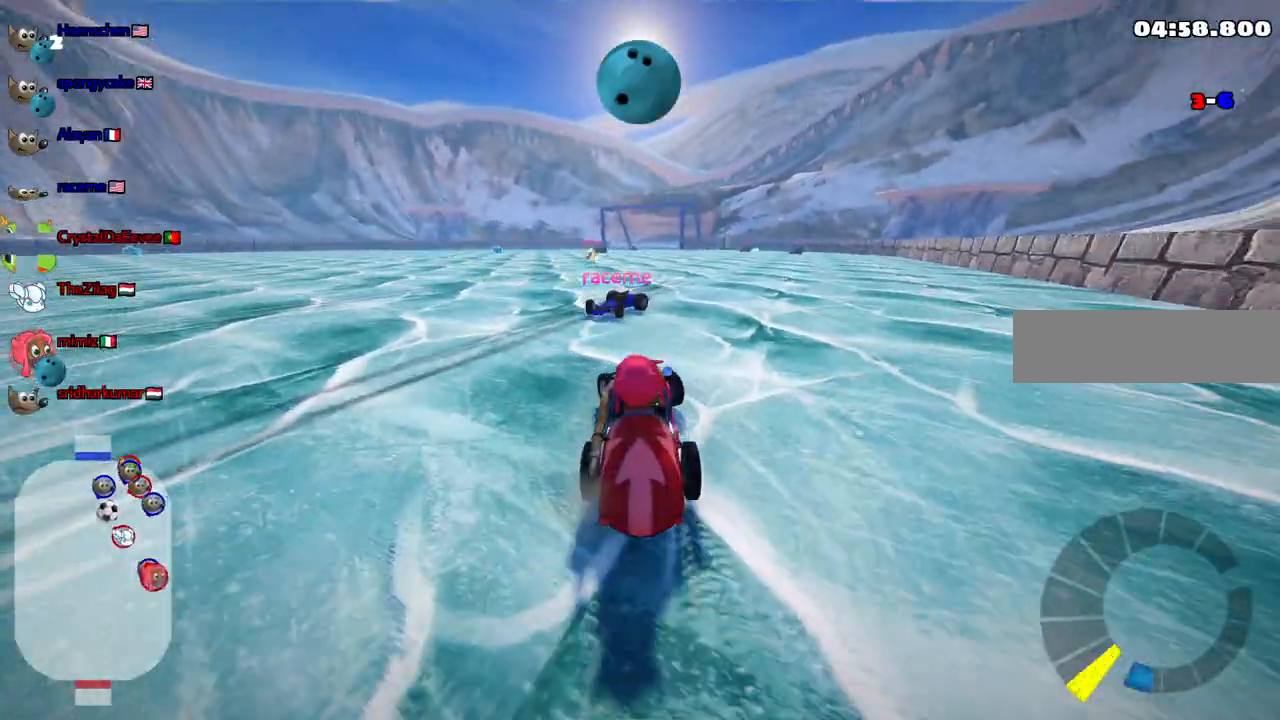
{"keys": ["left", "up"], "events": []}
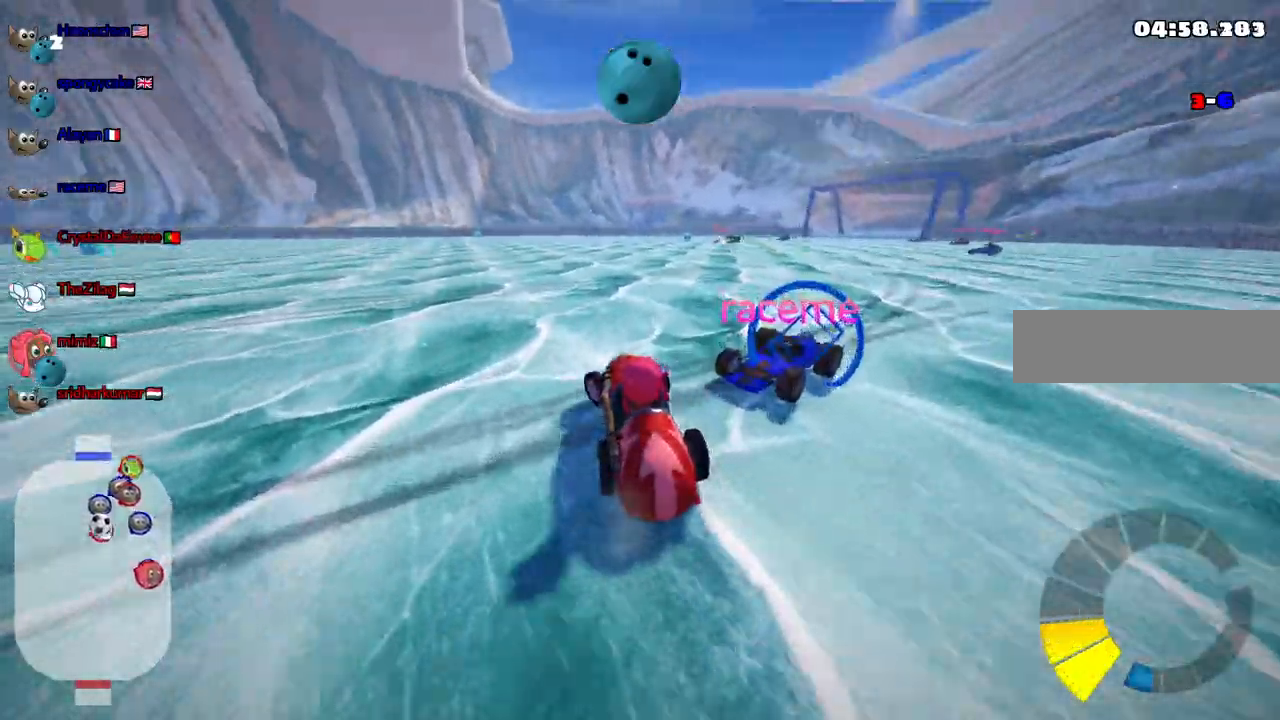
{"keys": ["up"]}